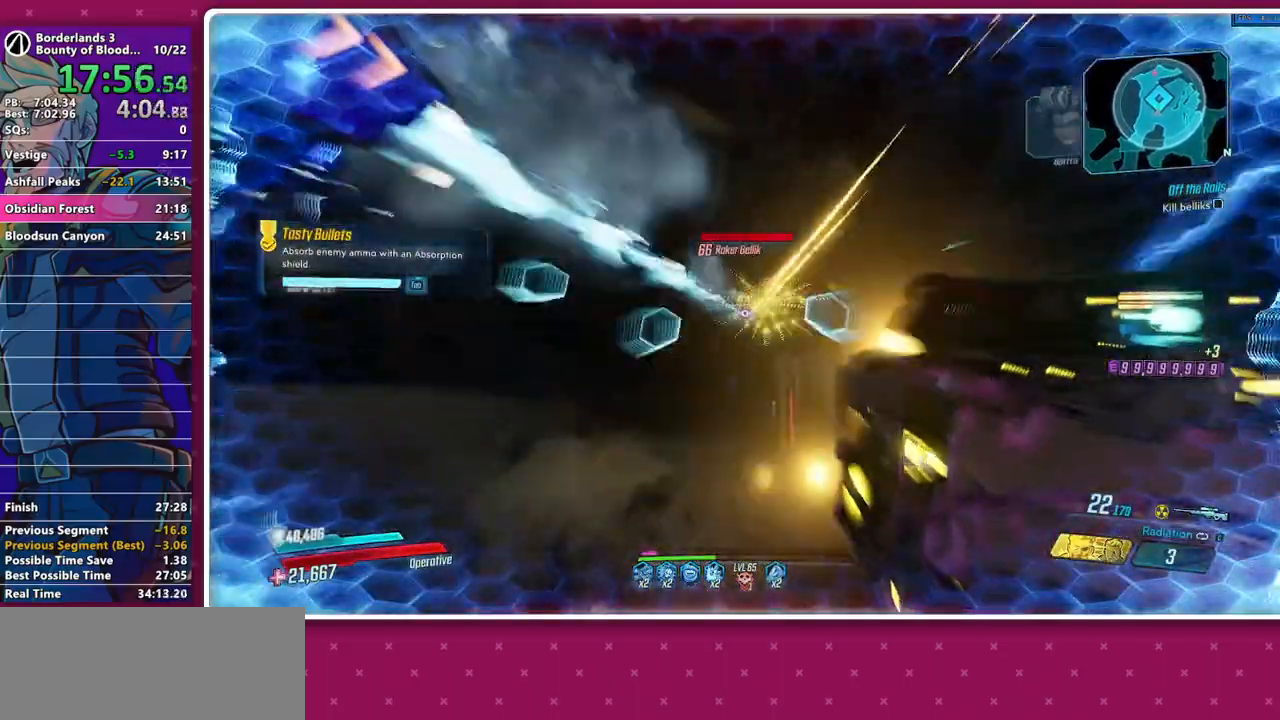
Gameplay with keyboard and mouse; each line is a JSON object with the keys and mouse buttons held at the frame after it. "events" lists presses ("down") and releases ("up") of "1", "2", "3", "4", "5", "a", "alt", "b", "c", "caps_lock", "ctrl", "d", "down", "e", "f", "g", "left", "q", "r", "right", "s", "shift", "space", "t", "tab", "v", "w", "x", "z", "mouse_left", "mouse_middle", "mouse_right", "mouse_mb4", "mouse_mb5", "mouse_wheel_up" and "mouse_wheel_down" between this image and that frame as [ms after this image, input, new state], when the widget could be followed in between. "mouse_left", "mouse_middle", "mouse_right", "mouse_mb4", "mouse_mb5", "mouse_wheel_up", "mouse_wheel_down" = the "left", "middle", "right", "mb4", "mb5", "wheel_up", "wheel_down" buttons of the "mouse" list. No other keys are recorded. Not read: mouse_move other_keys.
{"keys": ["a", "w"], "mouse": [], "events": [[17, "a", "up"], [350, "4", "down"], [400, "a", "down"], [450, "4", "up"]]}
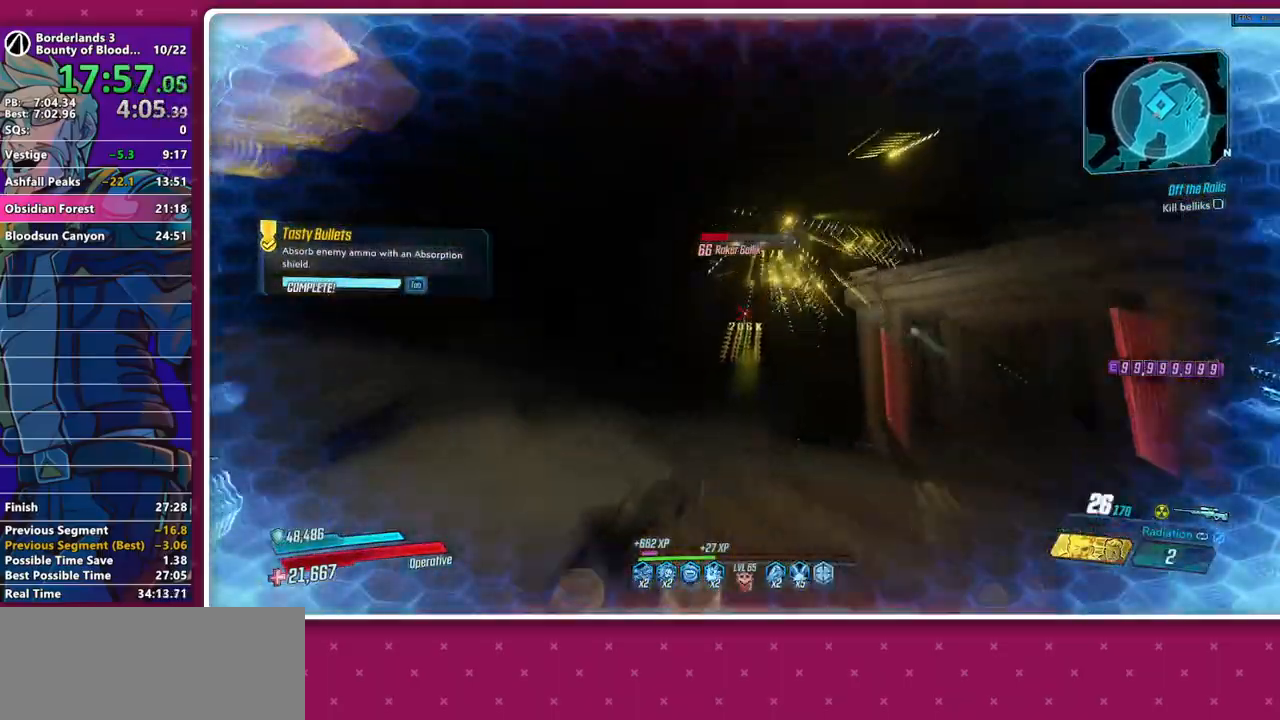
{"keys": ["a"], "mouse": [], "events": [[83, "a", "up"], [133, "w", "up"], [417, "a", "down"]]}
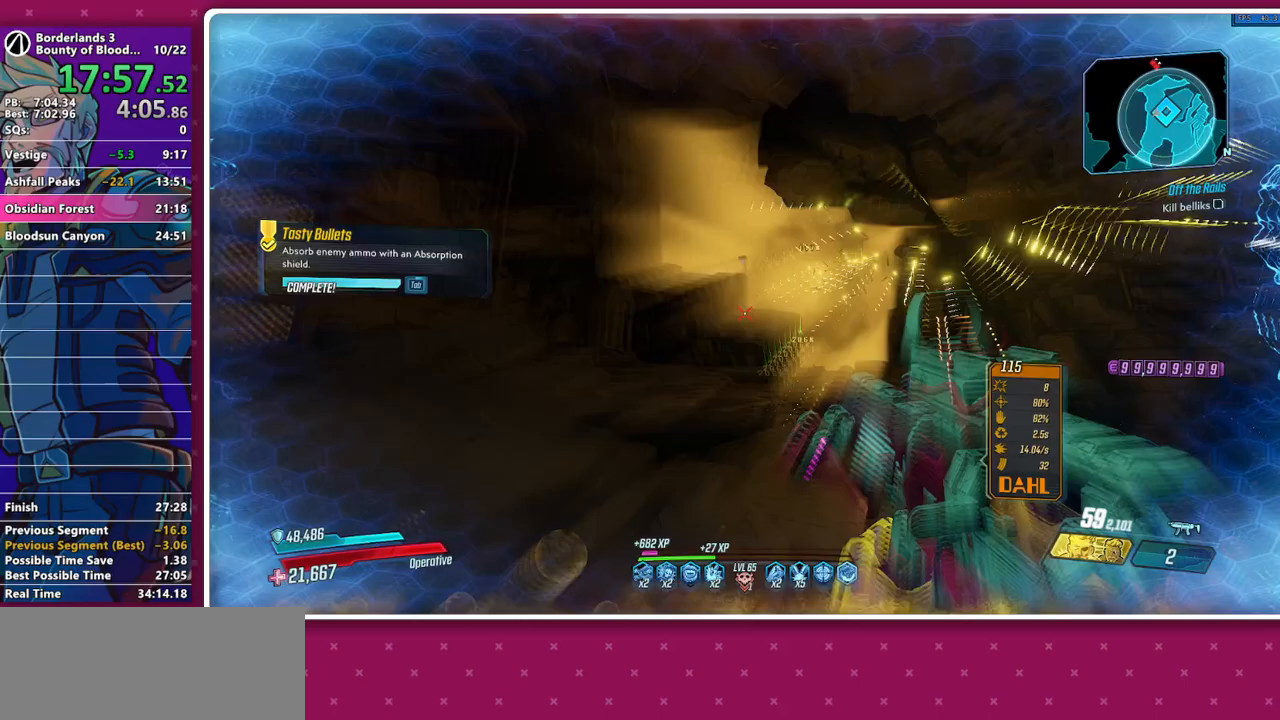
{"keys": ["s"], "mouse": [], "events": [[100, "a", "up"], [100, "s", "down"]]}
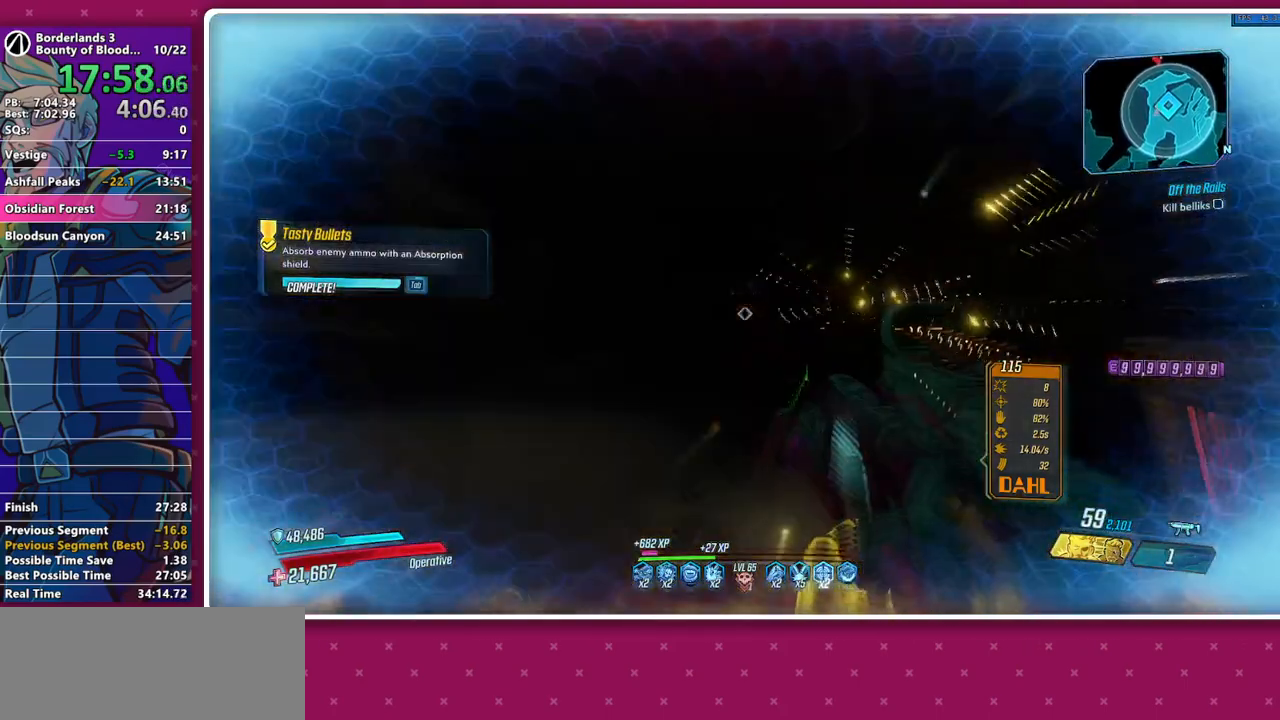
{"keys": [], "mouse": ["left"], "events": [[17, "2", "down"], [117, "2", "up"], [167, "s", "up"], [200, "d", "down"], [350, "d", "up"], [400, "w", "down"], [483, "mouse_left", "down"], [483, "w", "up"]]}
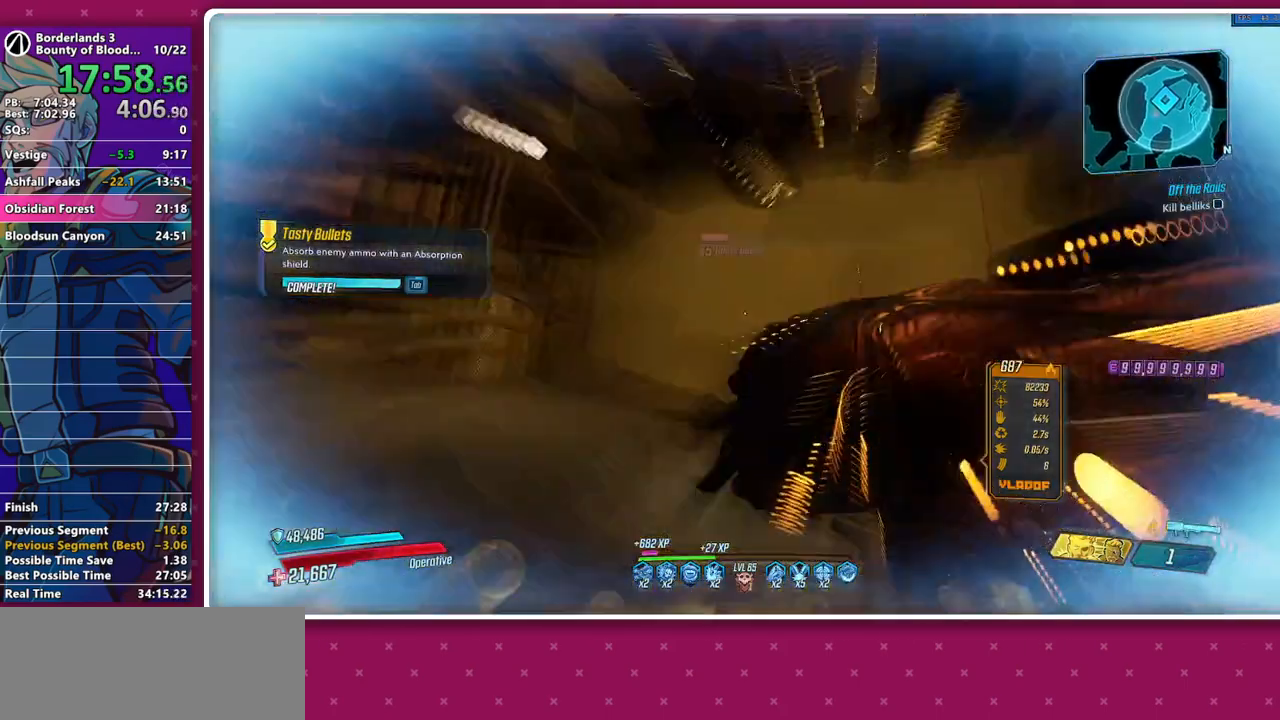
{"keys": ["s"], "mouse": ["left"], "events": [[133, "w", "down"], [183, "space", "down"], [217, "space", "up"], [367, "w", "up"], [450, "s", "down"]]}
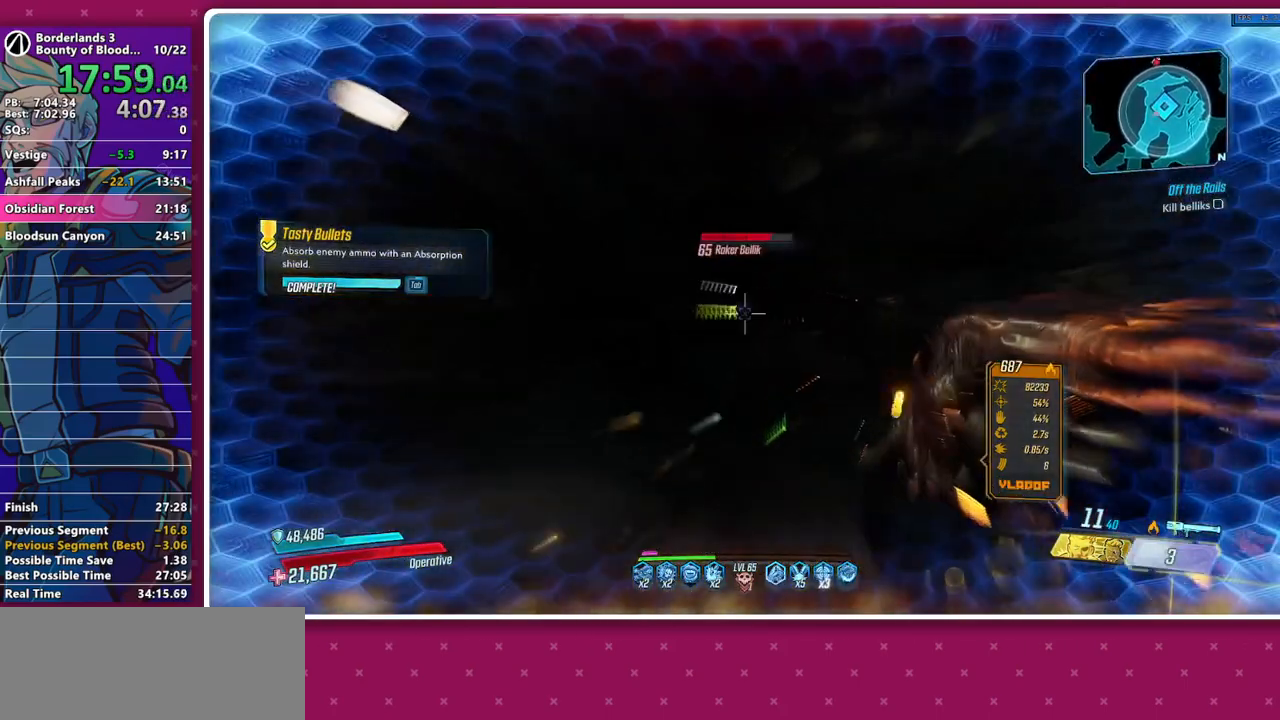
{"keys": ["a"], "mouse": [], "events": [[50, "mouse_left", "up"], [433, "a", "down"], [467, "s", "up"]]}
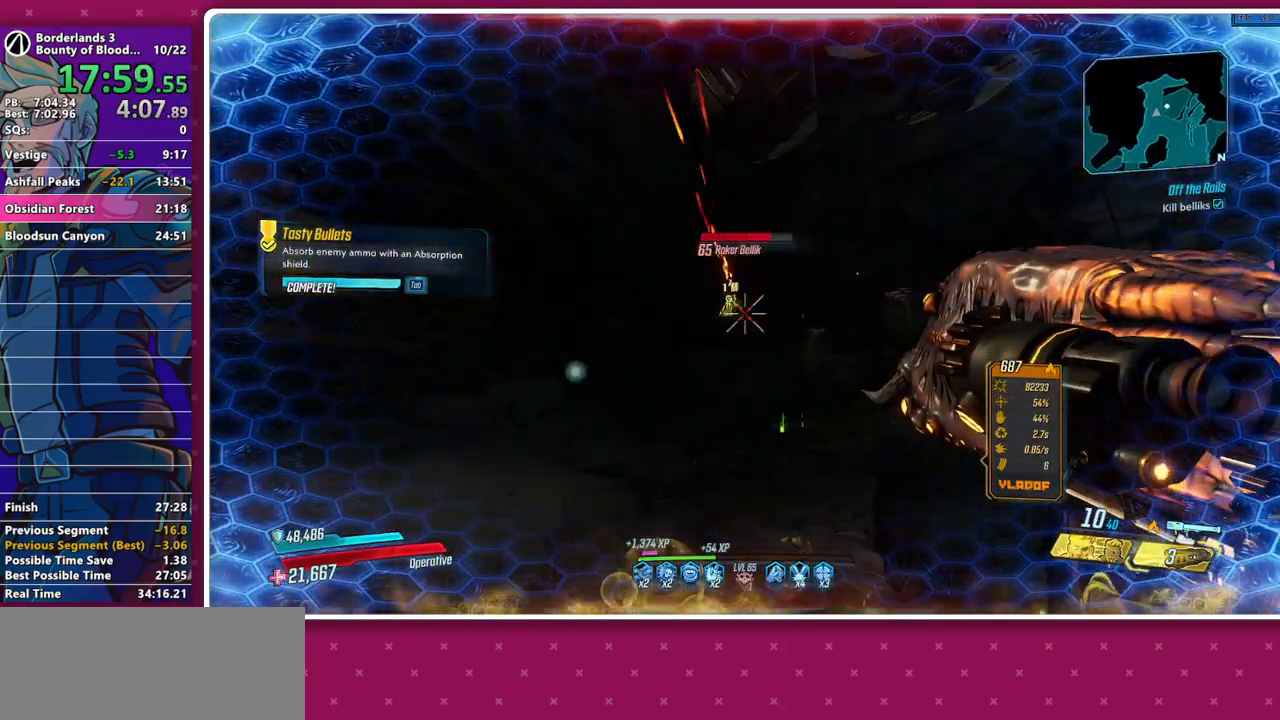
{"keys": [], "mouse": [], "events": [[17, "a", "up"], [17, "mouse_left", "down"], [200, "space", "down"], [200, "w", "down"], [300, "space", "up"], [400, "w", "up"], [450, "mouse_left", "up"]]}
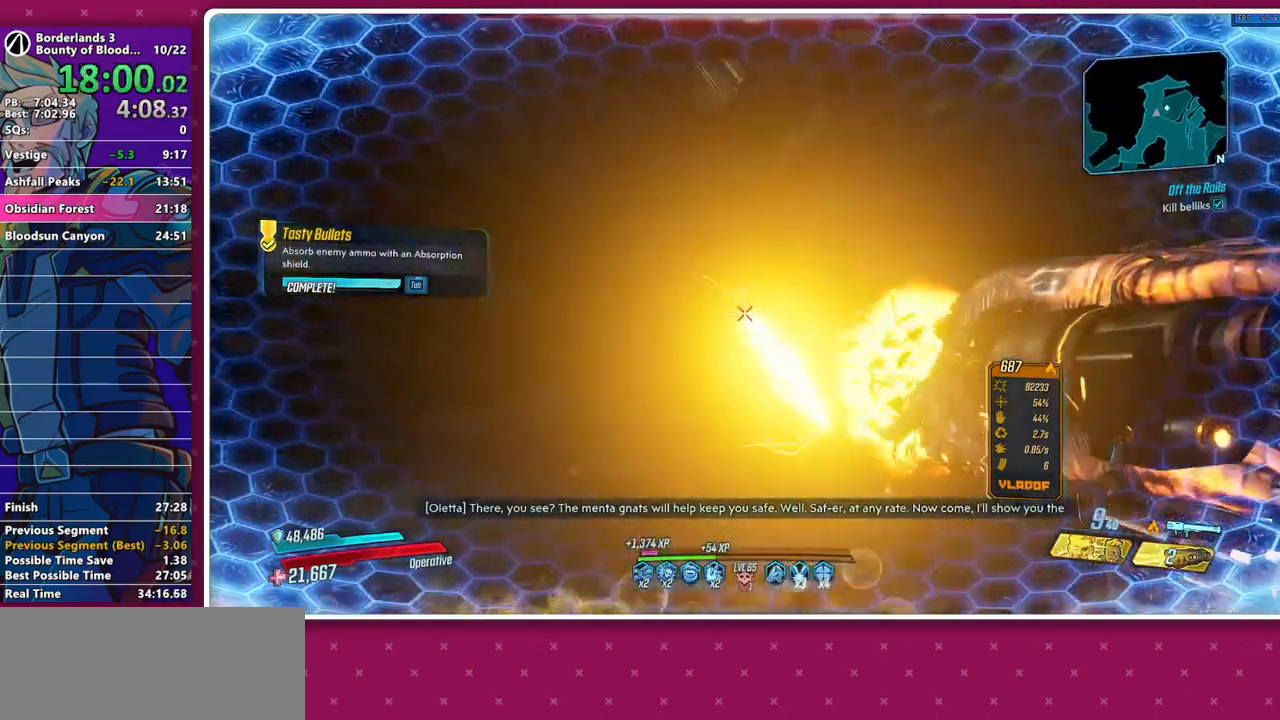
{"keys": [], "mouse": [], "events": [[317, "4", "down"], [417, "4", "up"]]}
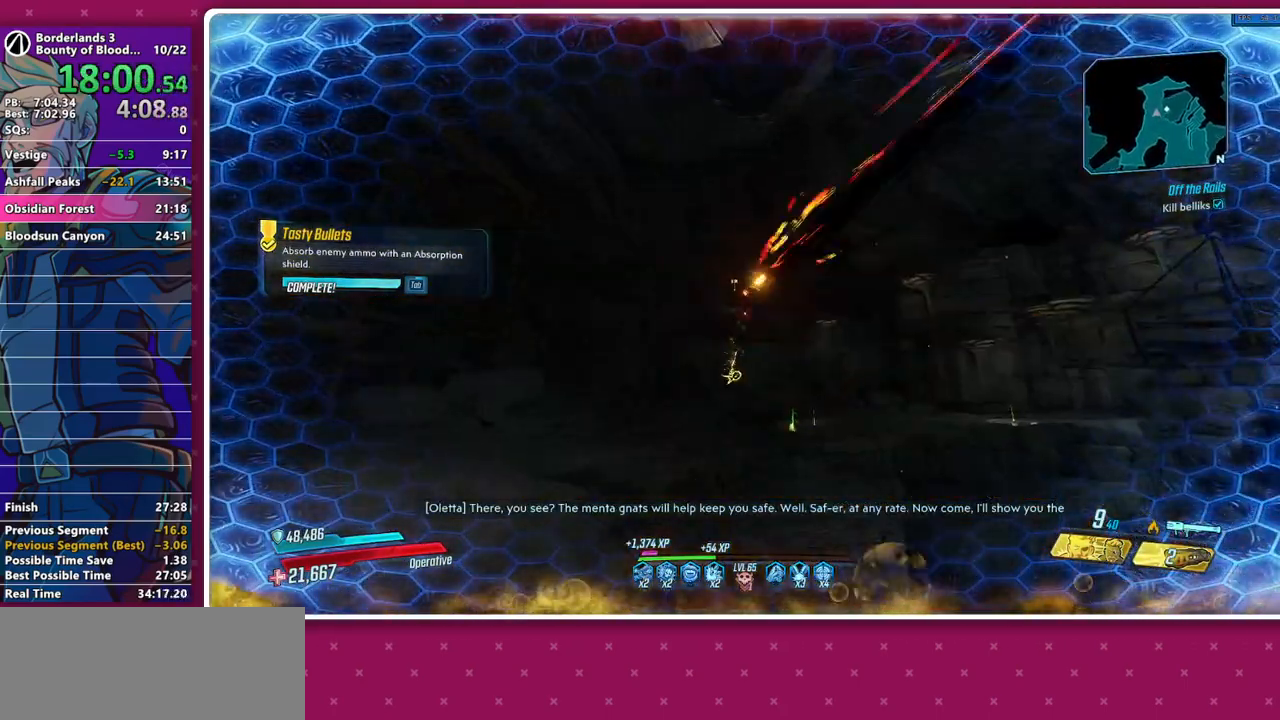
{"keys": [], "mouse": ["left"], "events": [[467, "mouse_left", "down"]]}
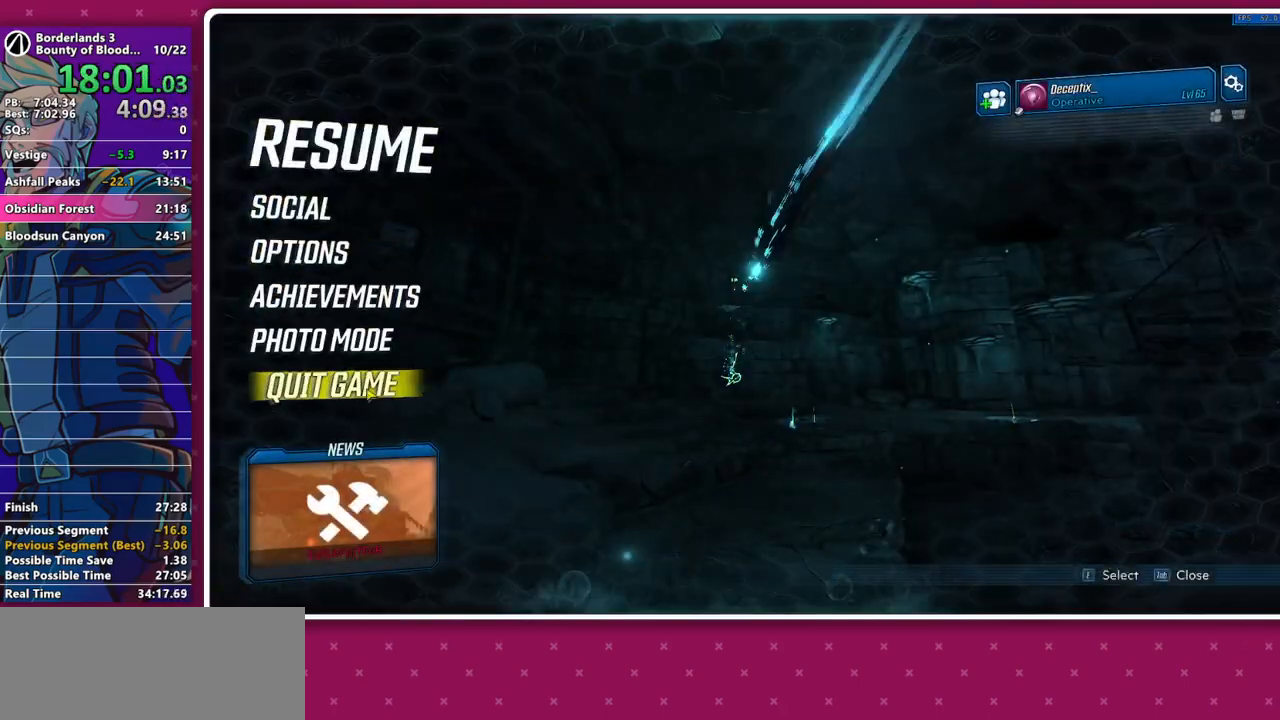
{"keys": [], "mouse": [], "events": [[17, "mouse_left", "up"], [167, "mouse_left", "down"], [200, "mouse_left", "up"], [300, "mouse_left", "down"], [400, "mouse_left", "up"]]}
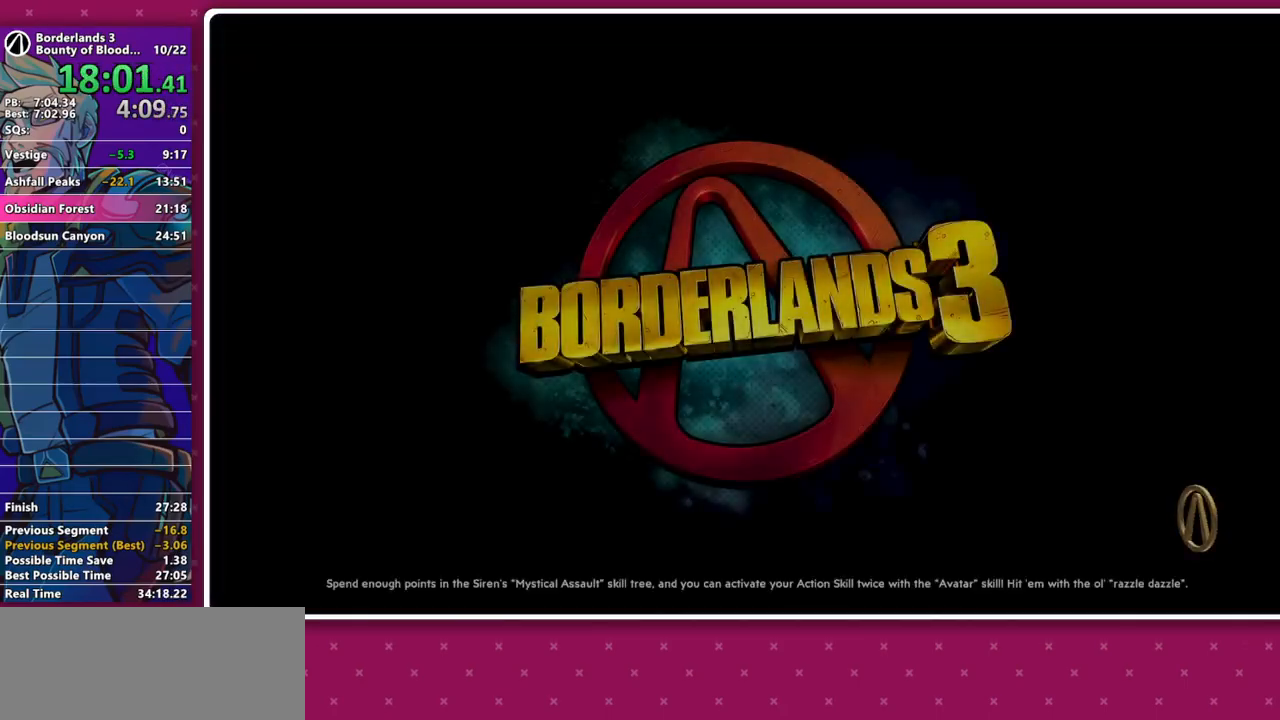
{"keys": [], "mouse": [], "events": []}
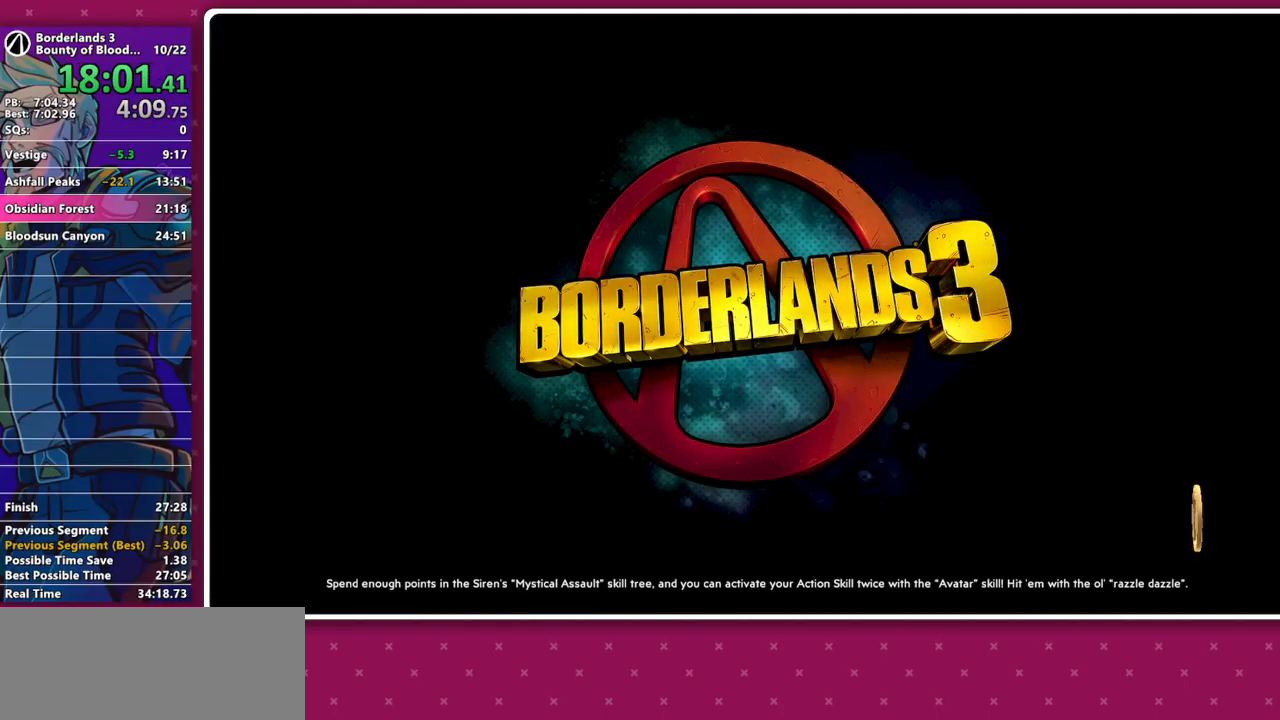
{"keys": [], "mouse": [], "events": []}
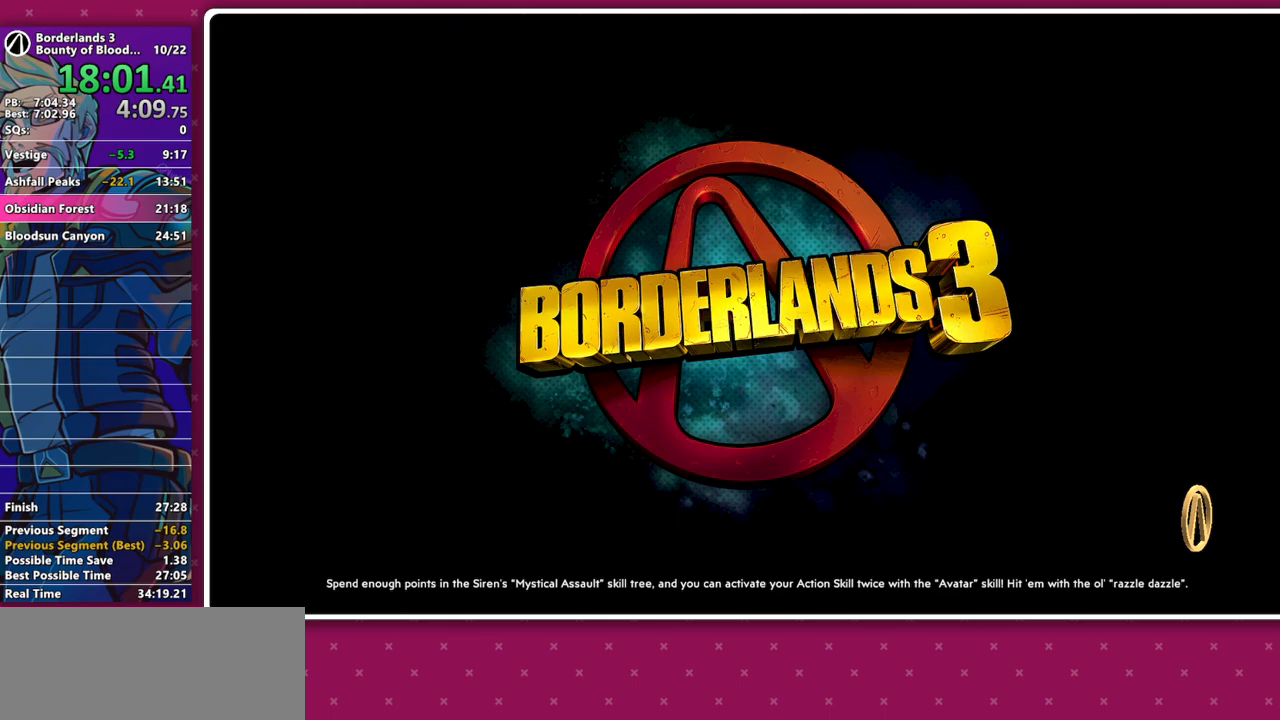
{"keys": [], "mouse": [], "events": []}
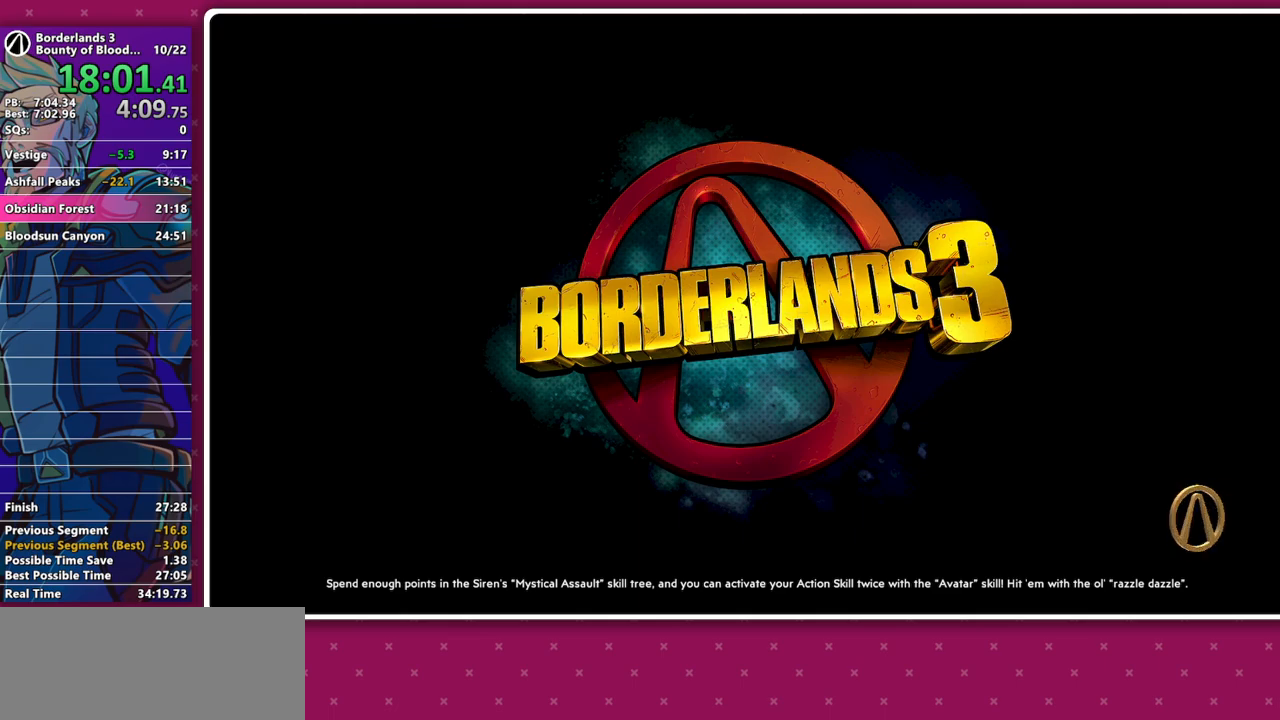
{"keys": [], "mouse": [], "events": []}
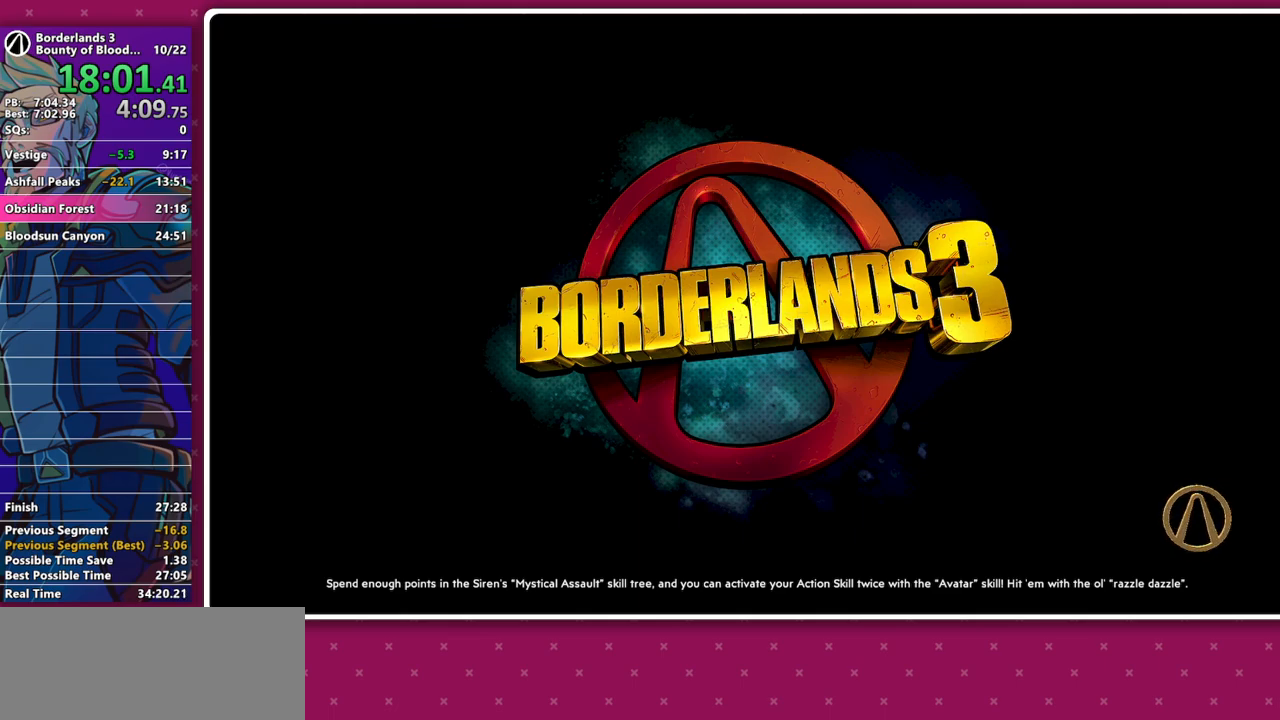
{"keys": [], "mouse": [], "events": []}
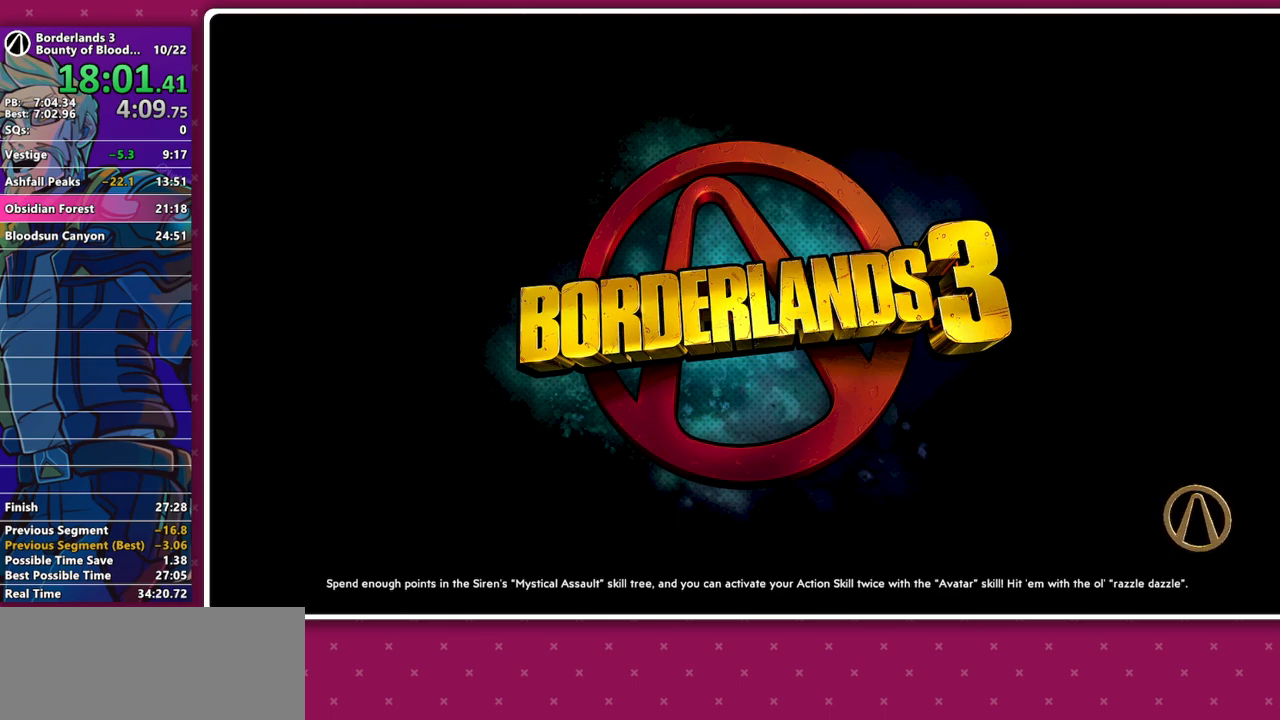
{"keys": [], "mouse": [], "events": []}
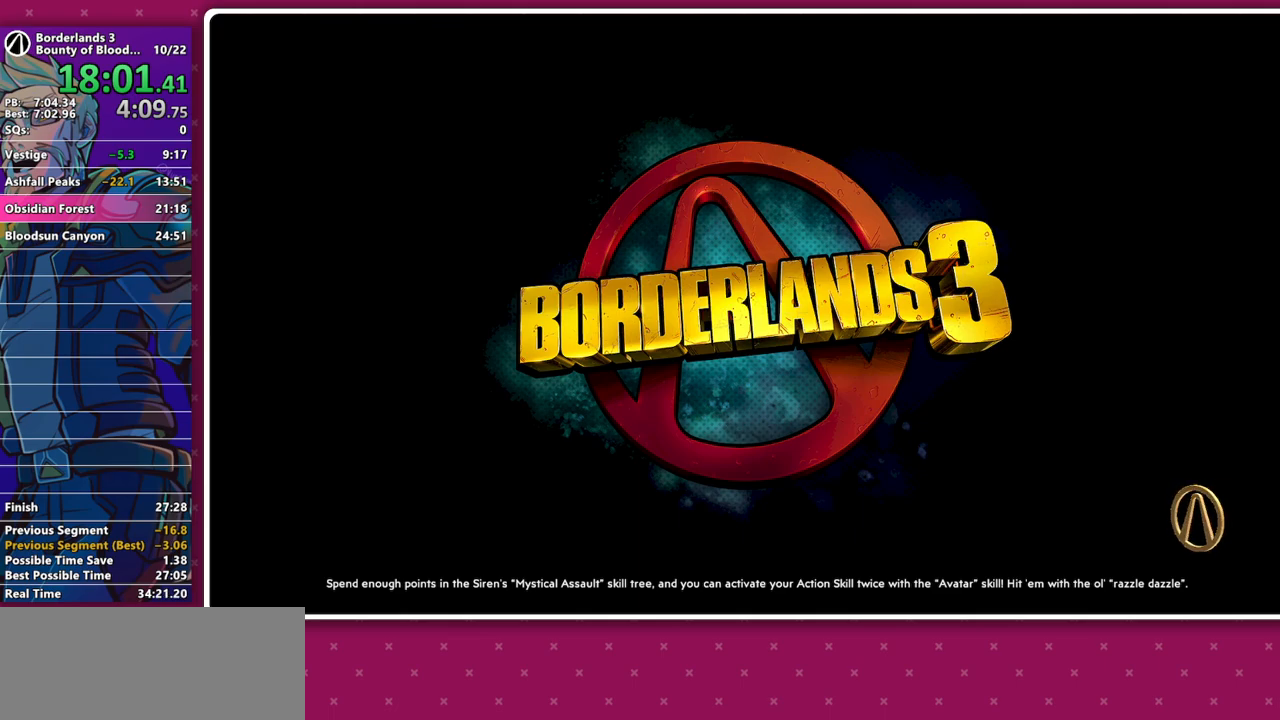
{"keys": [], "mouse": [], "events": []}
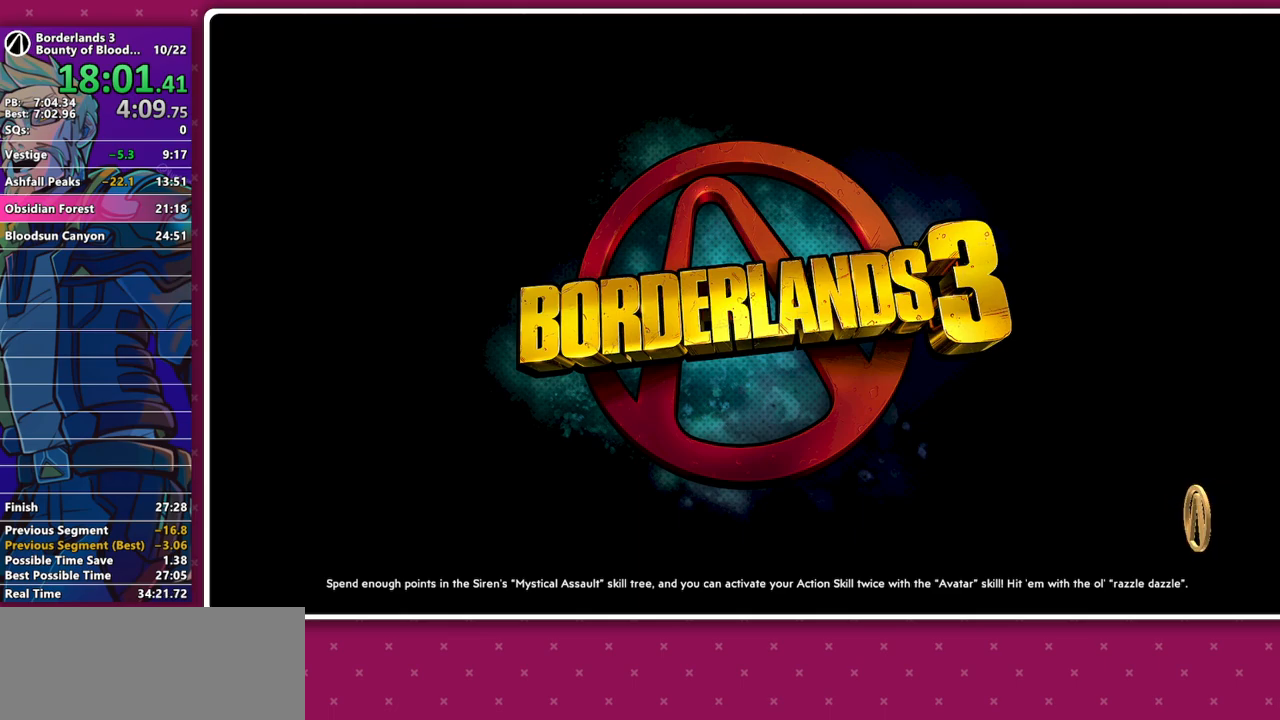
{"keys": [], "mouse": [], "events": []}
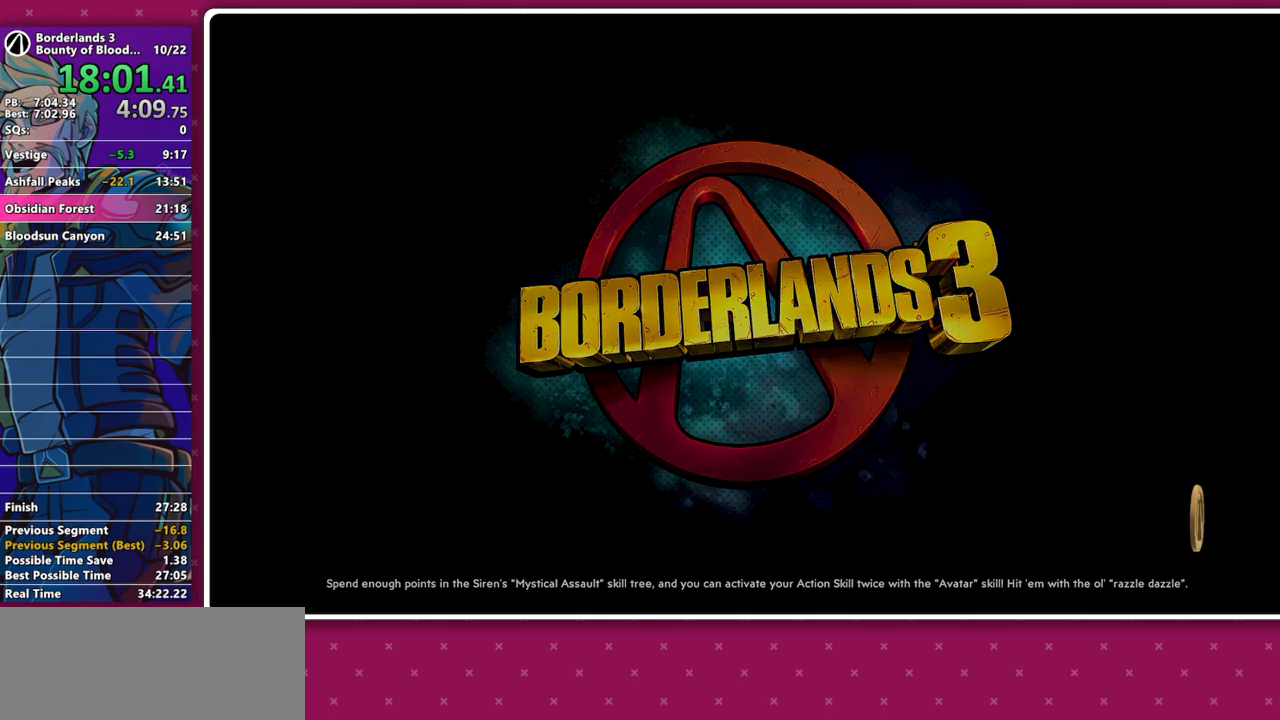
{"keys": [], "mouse": [], "events": []}
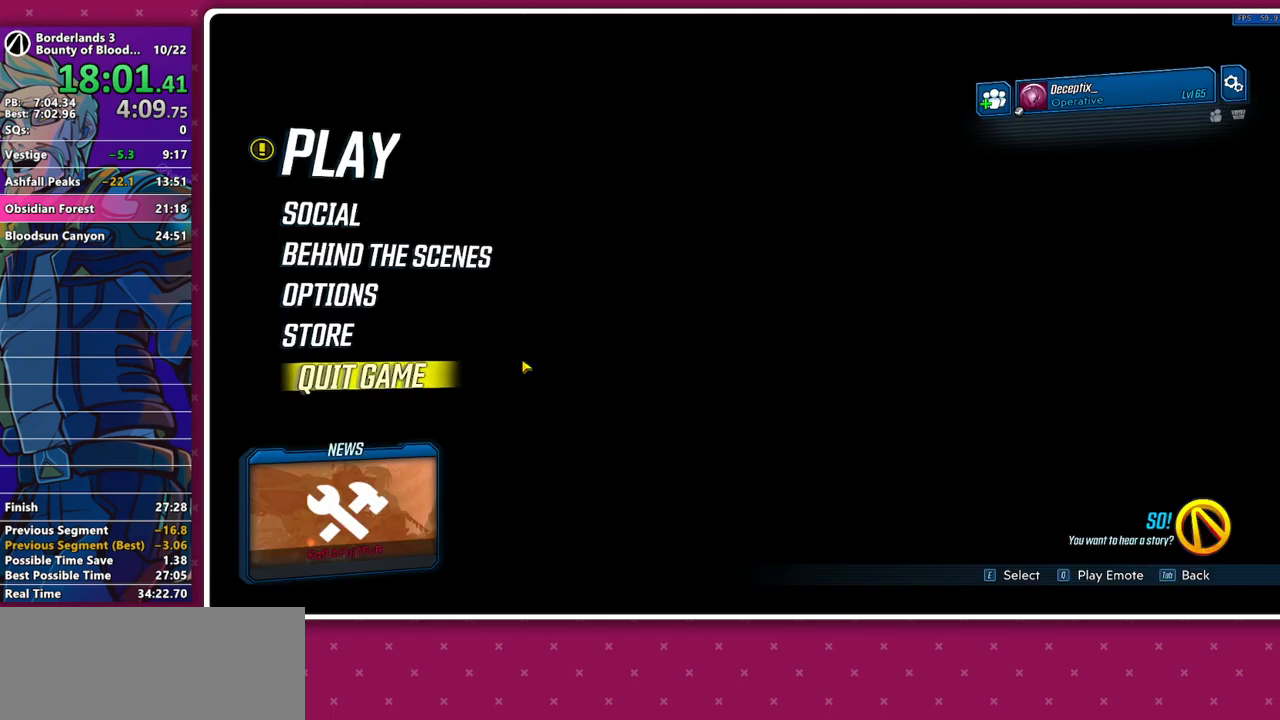
{"keys": [], "mouse": [], "events": [[367, "mouse_left", "down"], [500, "mouse_left", "up"]]}
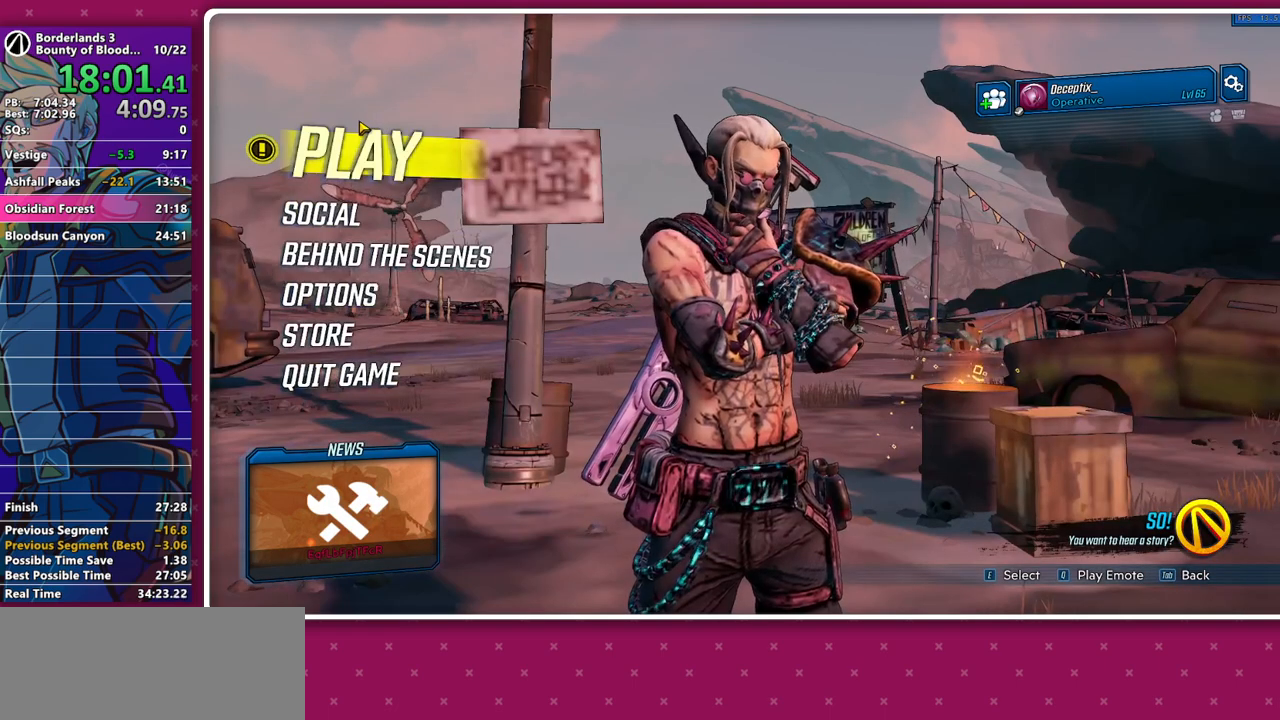
{"keys": [], "mouse": [], "events": [[50, "mouse_left", "down"], [100, "mouse_left", "up"], [183, "mouse_left", "down"], [233, "mouse_left", "up"], [283, "mouse_left", "down"], [383, "mouse_left", "up"]]}